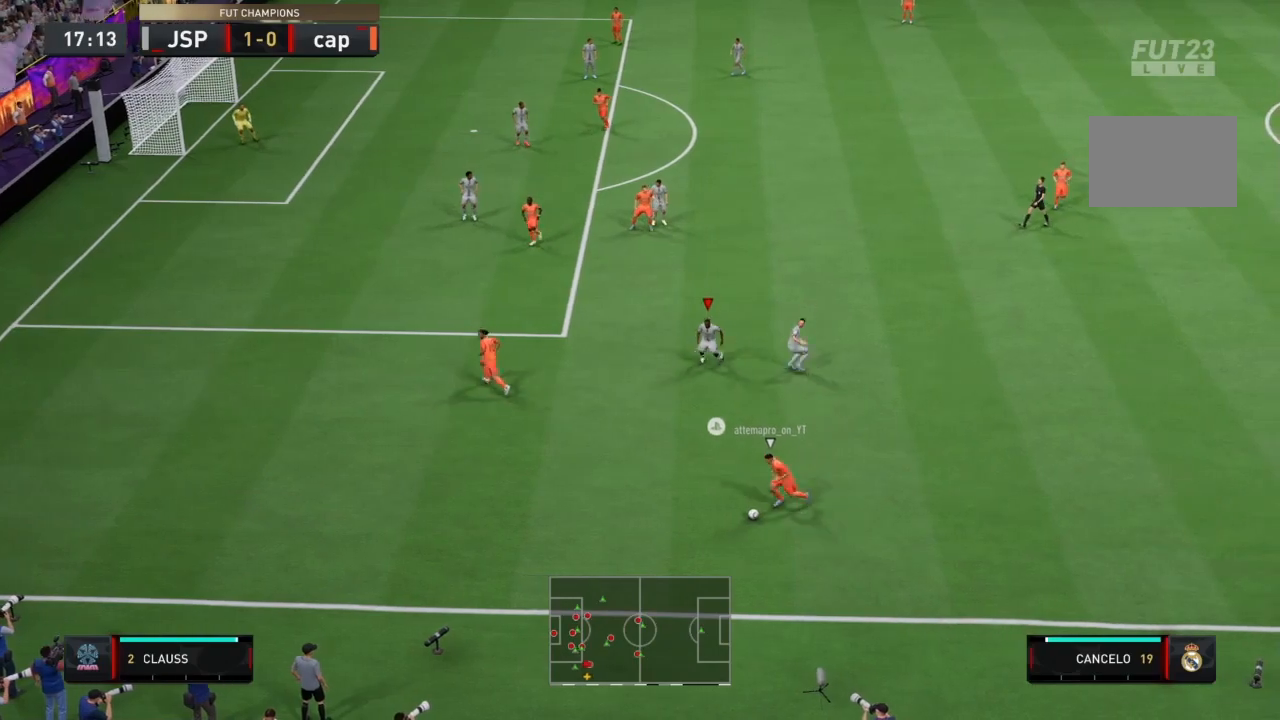
Gameplay with a controller (PlayStation layout); each line is a JSON object with the inputs held at the frame after it. "button_events" lists button changes between this image and that frame as [ms after this image, input, new state], when the widget could be followed in between (sticks are given only as held states). Not read: L3 R3.
{"buttons": ["L2", "R2"], "left_stick": "left", "right_stick": "center", "button_events": [[33, "L1", "up"], [133, "L2", "down"]]}
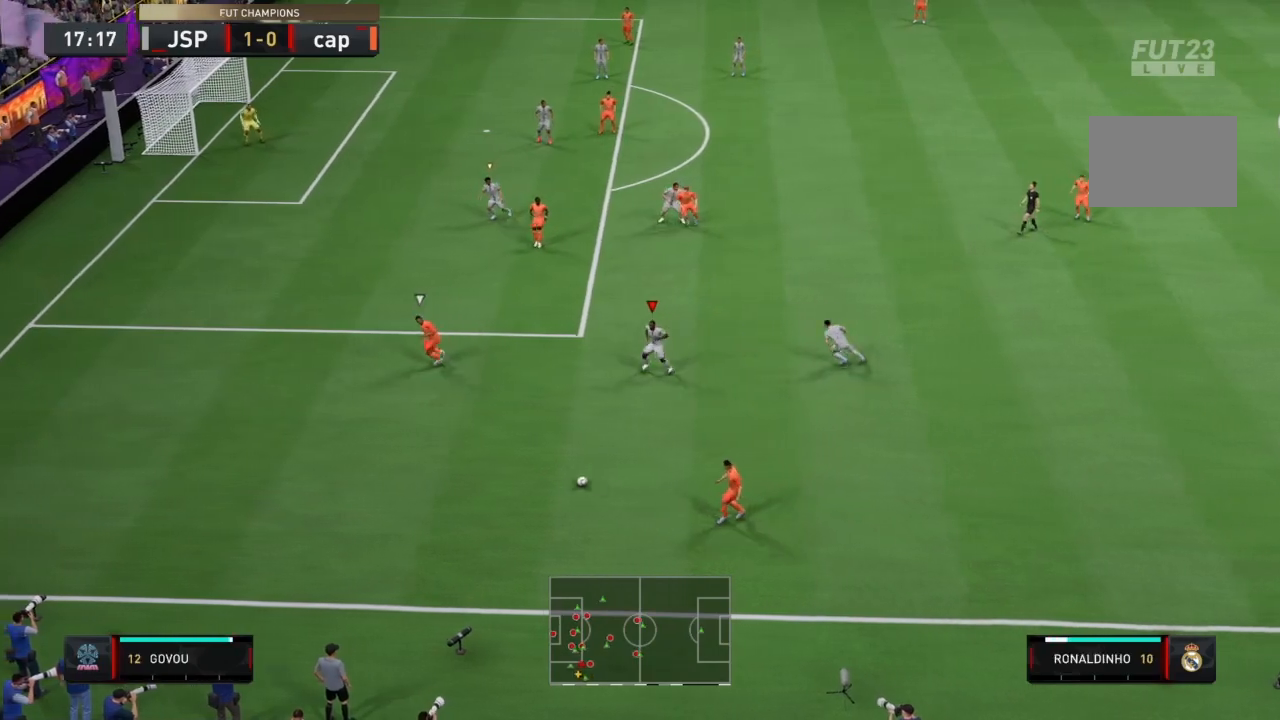
{"buttons": ["L1", "R2"], "left_stick": "left", "right_stick": "center", "button_events": [[234, "L2", "up"], [401, "L1", "down"]]}
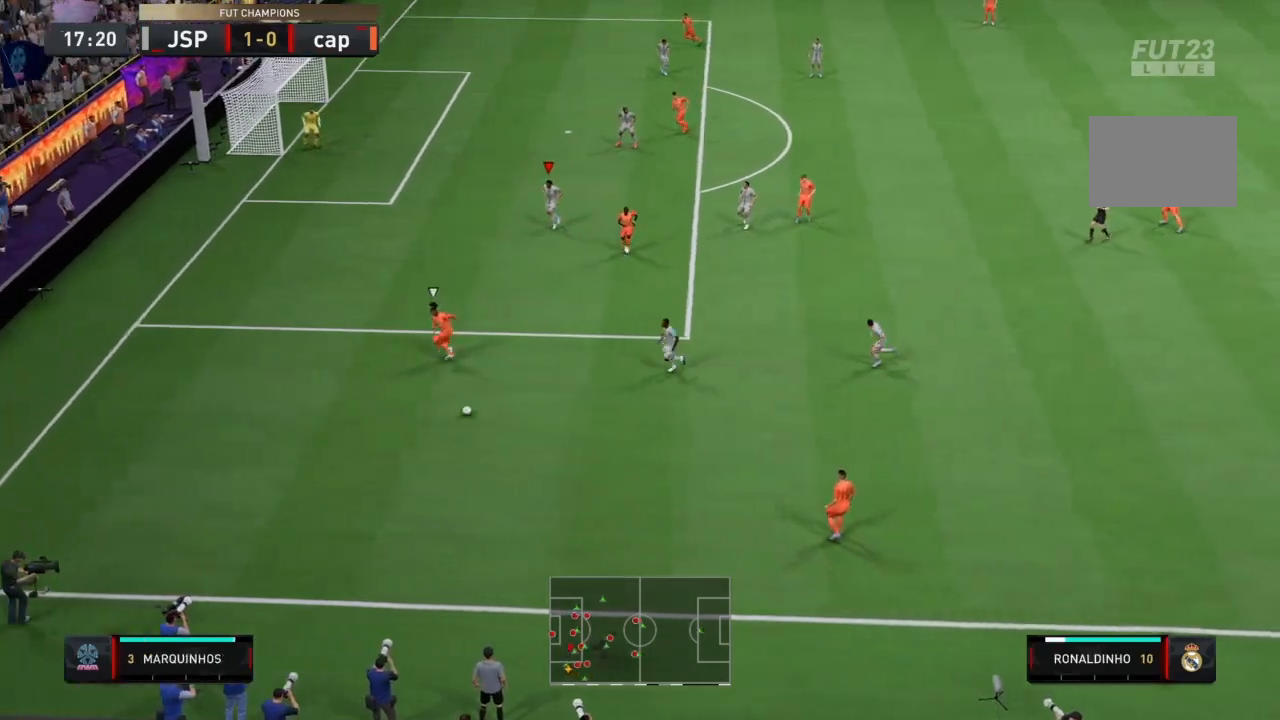
{"buttons": ["L2", "R2"], "left_stick": "left", "right_stick": "center"}
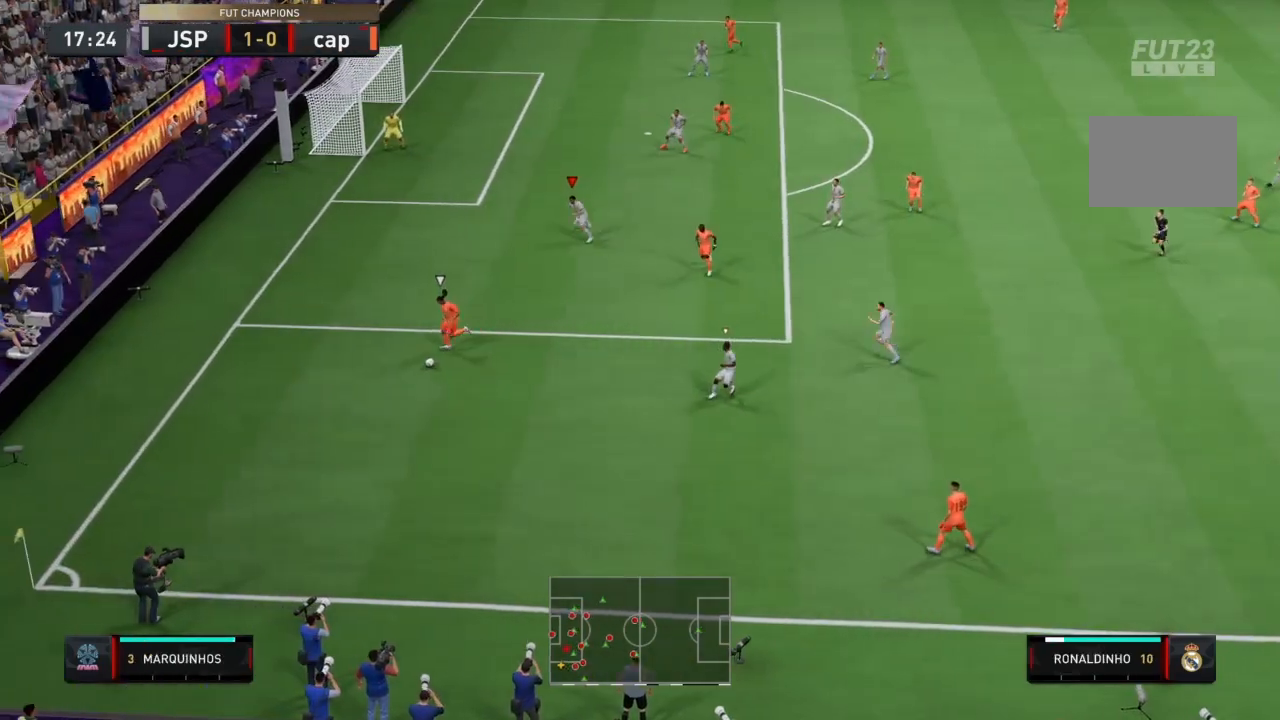
{"buttons": ["L2", "R2"], "left_stick": "up-left", "right_stick": "center", "button_events": []}